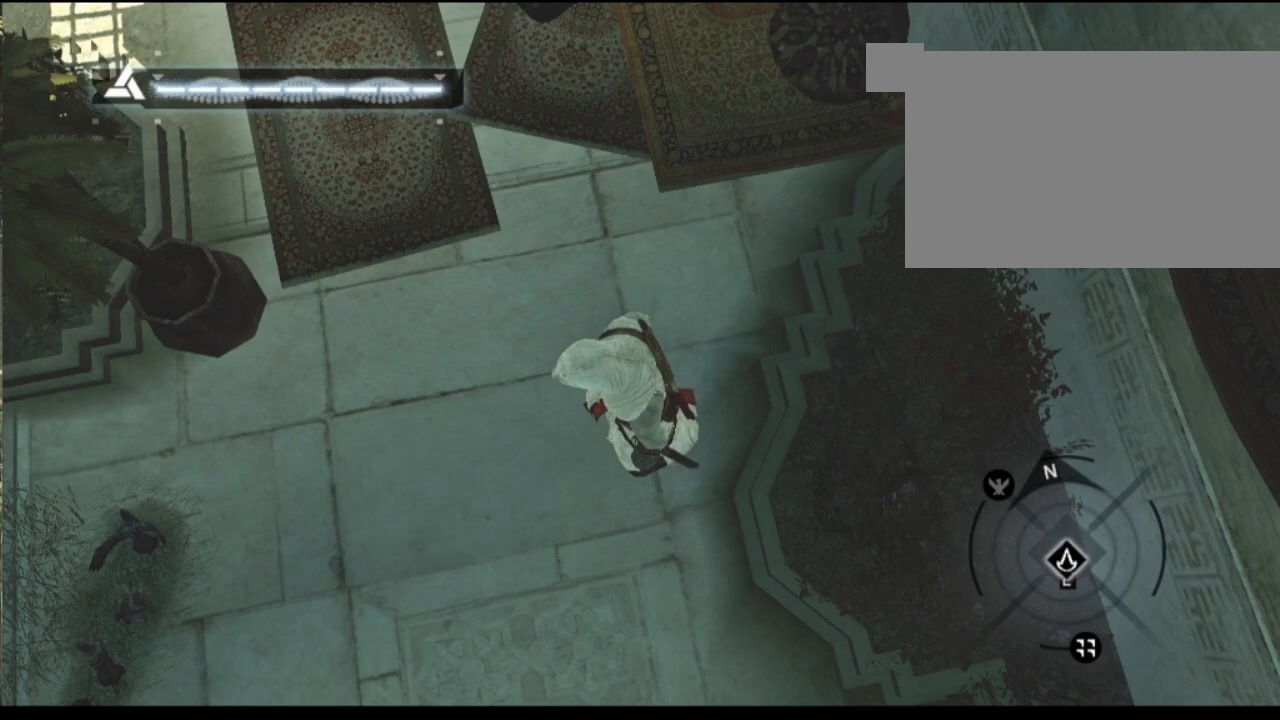
Gameplay with keyboard and mouse; each line is a JSON object with the keys and mouse buttons held at the frame after it. "events" lists presses ("down") and releases ("up") of "1", "2", "3", "4", "5", "a", "alt", "c", "caps_lock", "ctrl", "d", "e", "f", "g", "q", "r", "s", "shift", "space", "t", "tab", "v", "w", "x", "z", "mouse_left", "mouse_wheel" and "mouse_right" between this image and that frame as [ms after this image, input, new state], when the widget could be followed in between. "mouse_left", "mouse_wheel", "mouse_right" = the "left", "wheel", "right" buttons of the "mouse" list. No other keys are recorded. "wheel" means that the mouse wheel is clicked or scrolled. "mouse_move" is the direction in which the mouse moves at that frame (one of eight, or "still"), when it could be read.
{"keys": [], "mouse": [], "mouse_move": "down", "events": []}
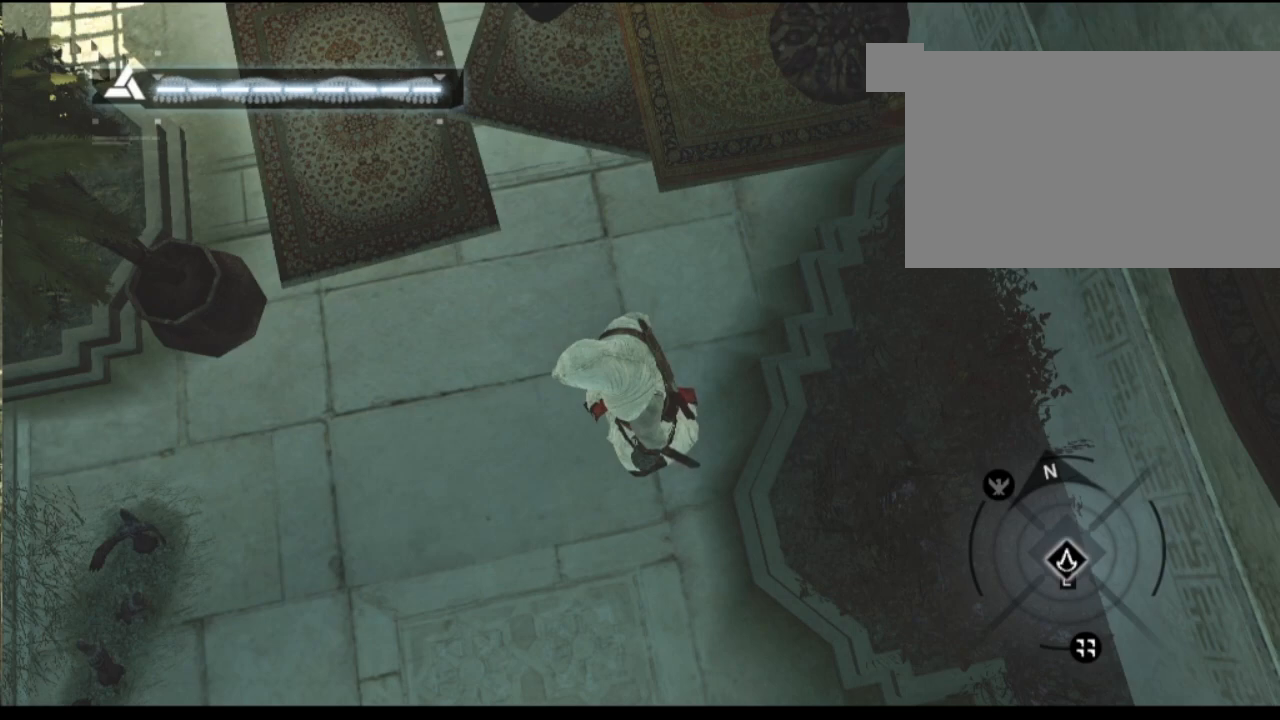
{"keys": [], "mouse": [], "mouse_move": "still", "events": []}
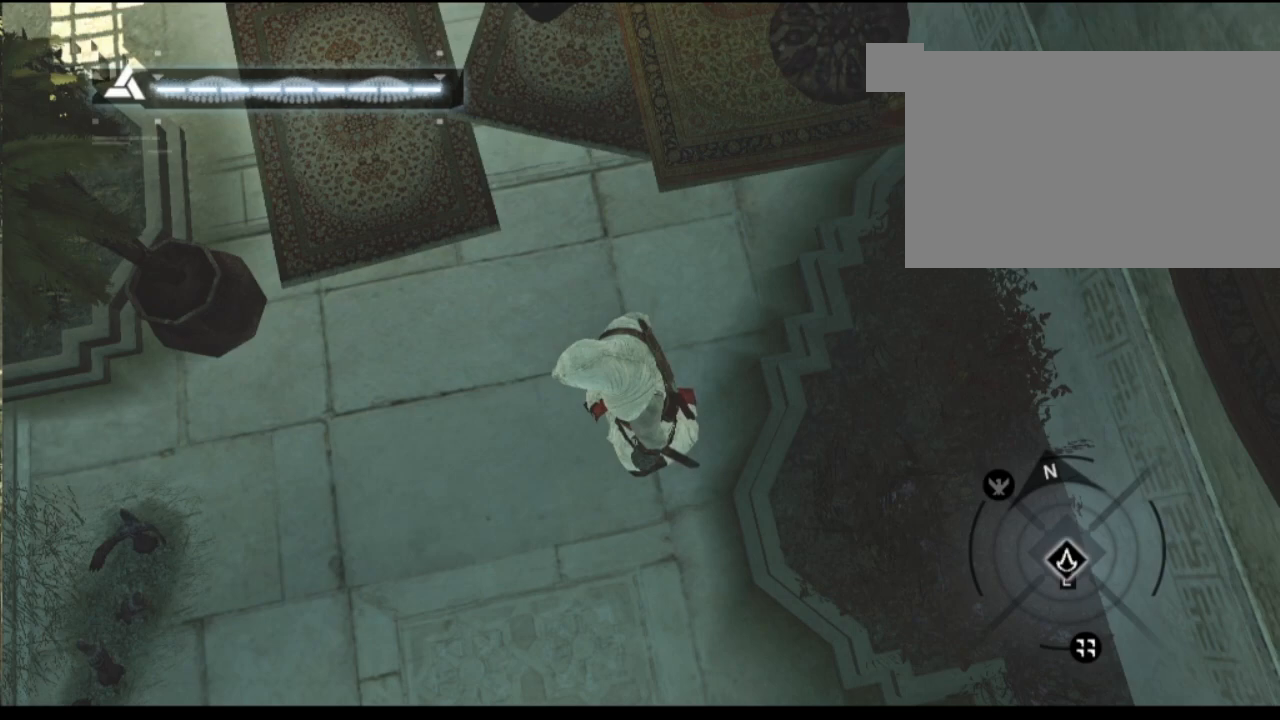
{"keys": [], "mouse": [], "mouse_move": "still", "events": []}
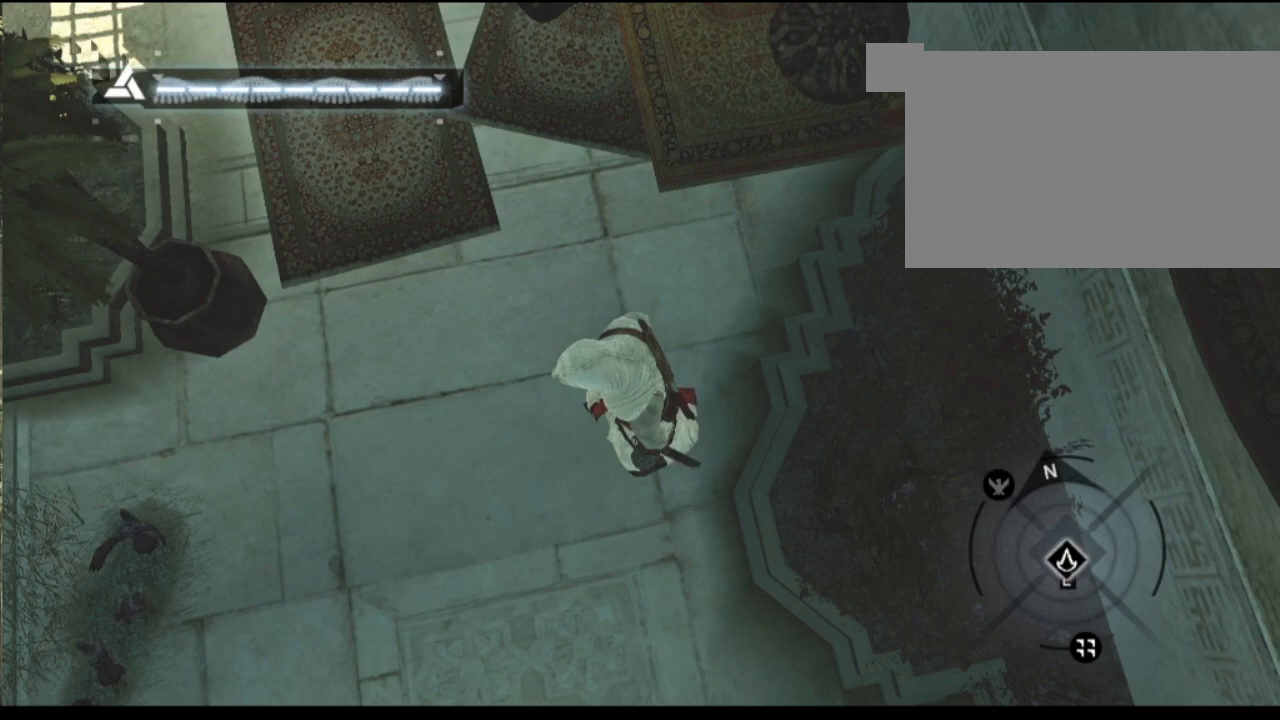
{"keys": [], "mouse": [], "mouse_move": "still", "events": []}
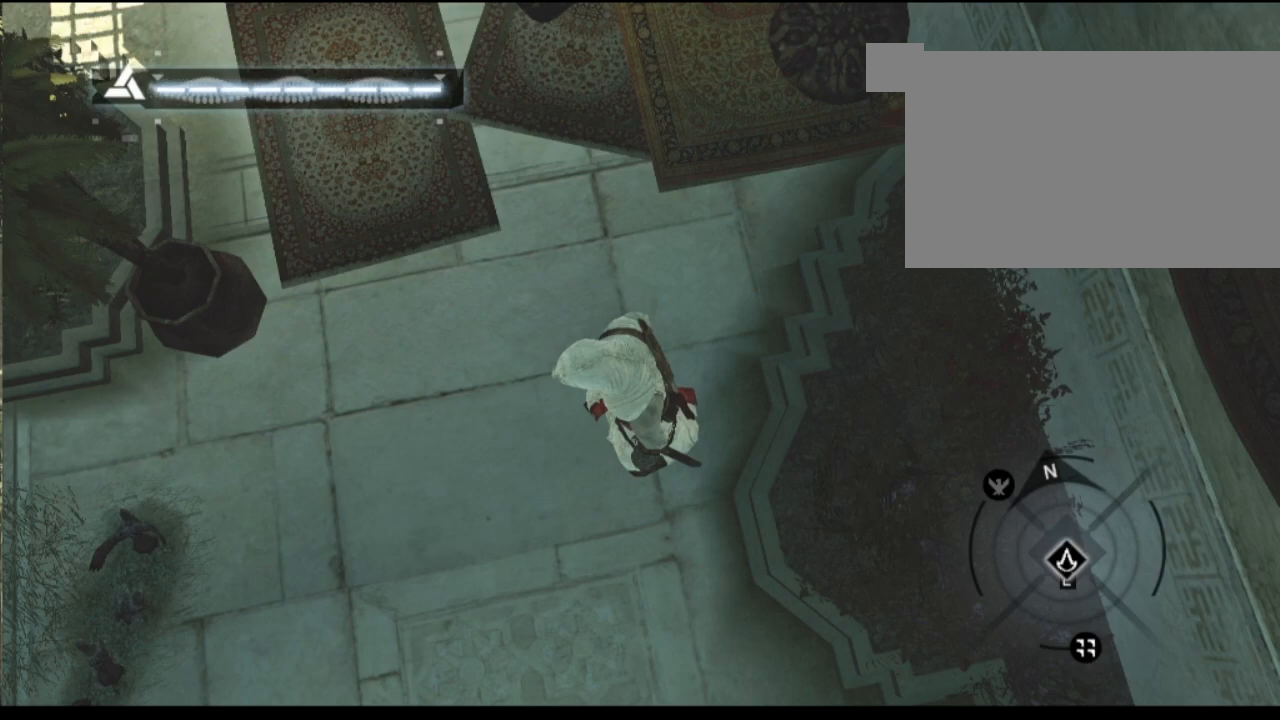
{"keys": [], "mouse": [], "mouse_move": "still", "events": []}
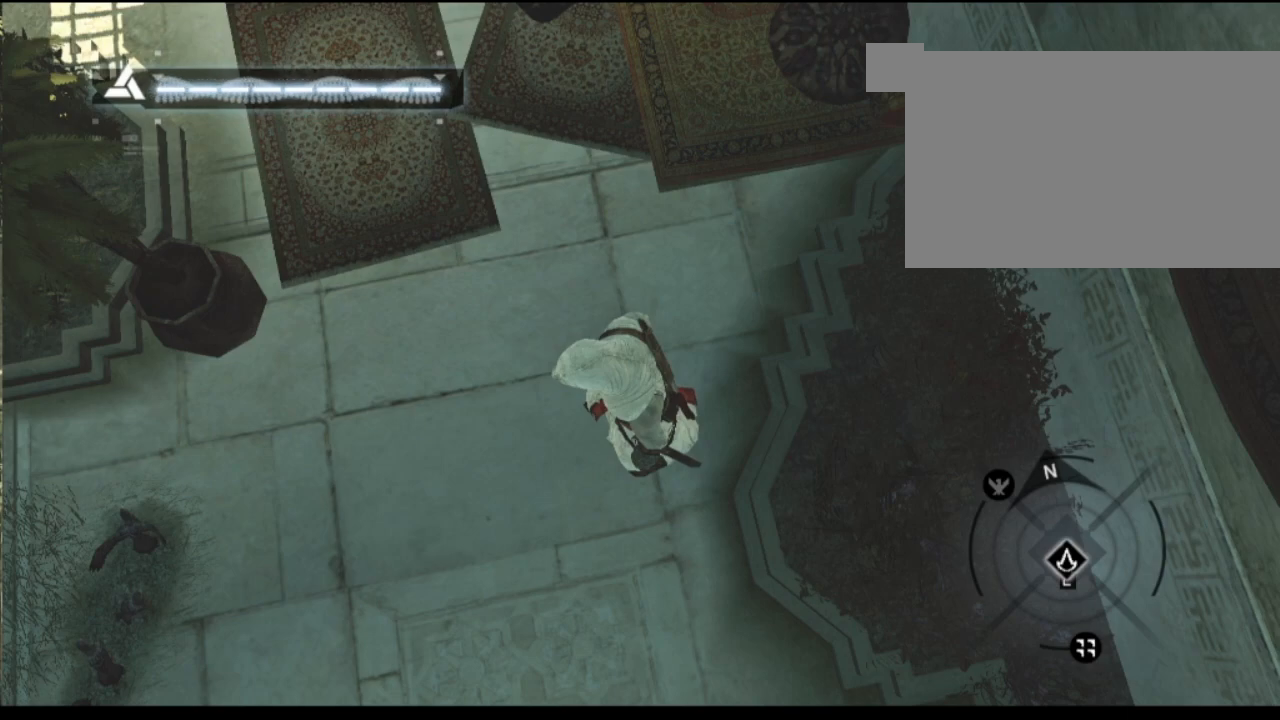
{"keys": [], "mouse": [], "mouse_move": "still", "events": []}
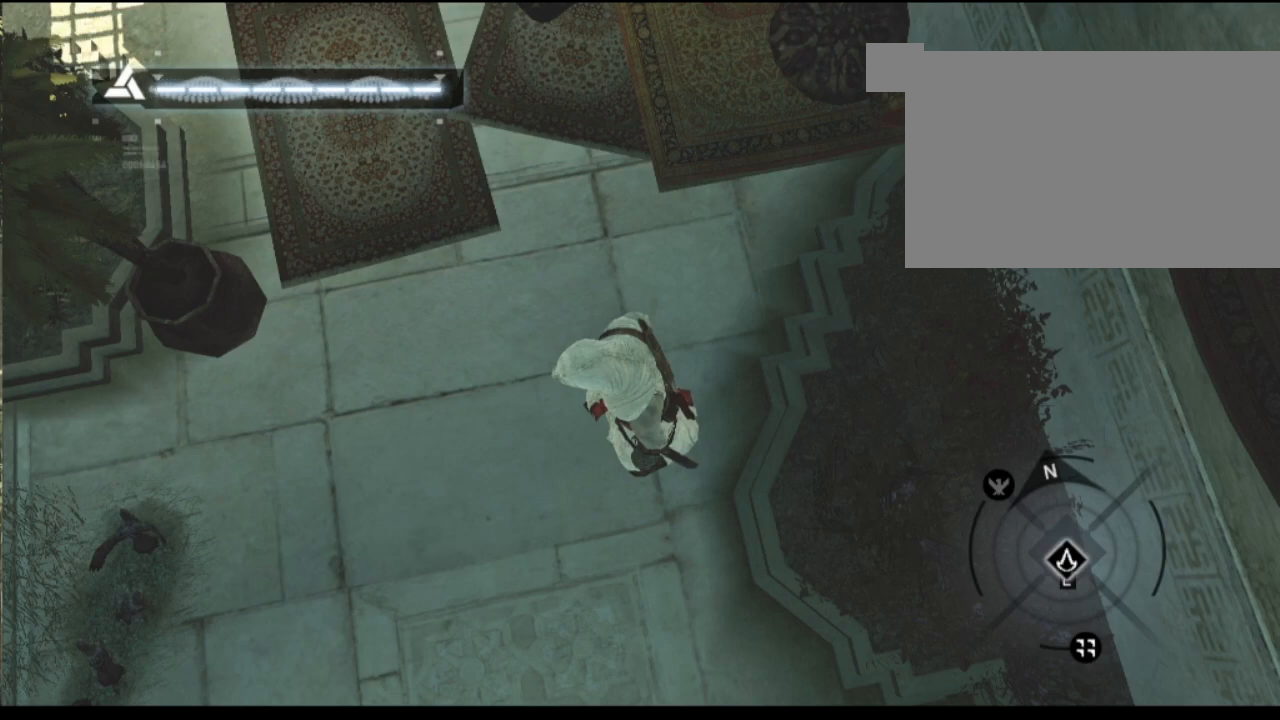
{"keys": [], "mouse": [], "mouse_move": "still", "events": []}
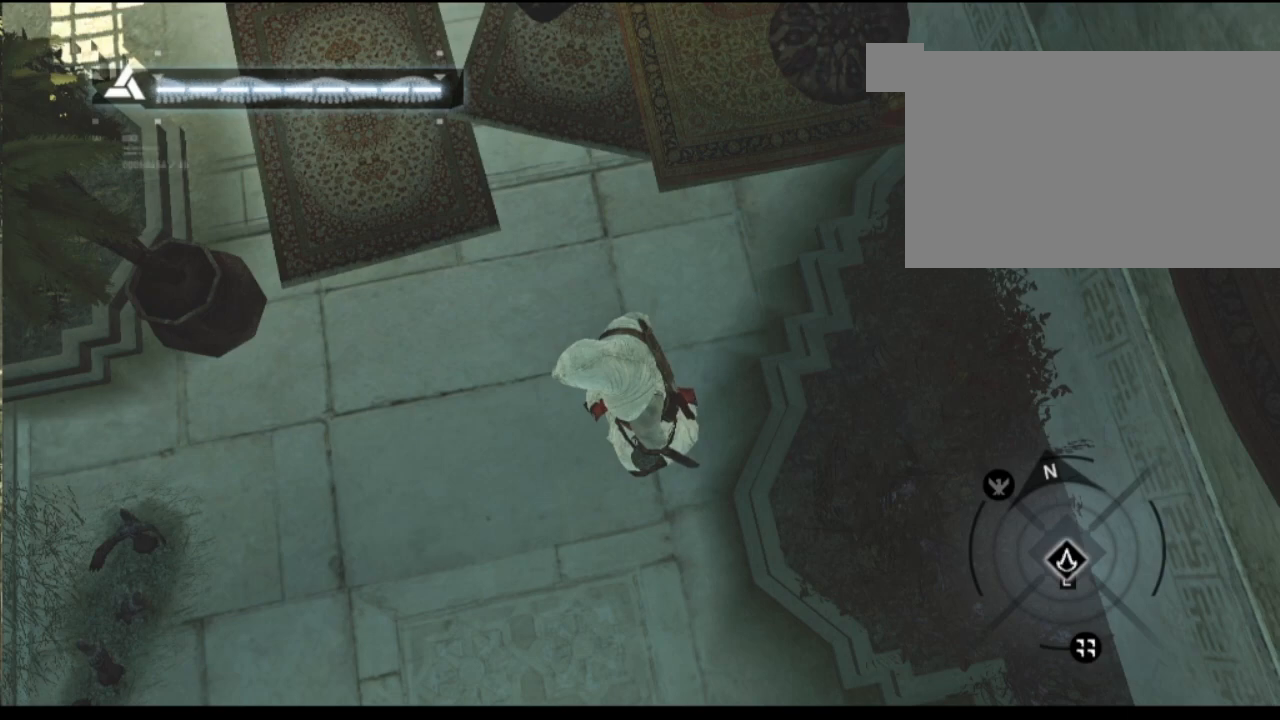
{"keys": [], "mouse": [], "mouse_move": "still", "events": []}
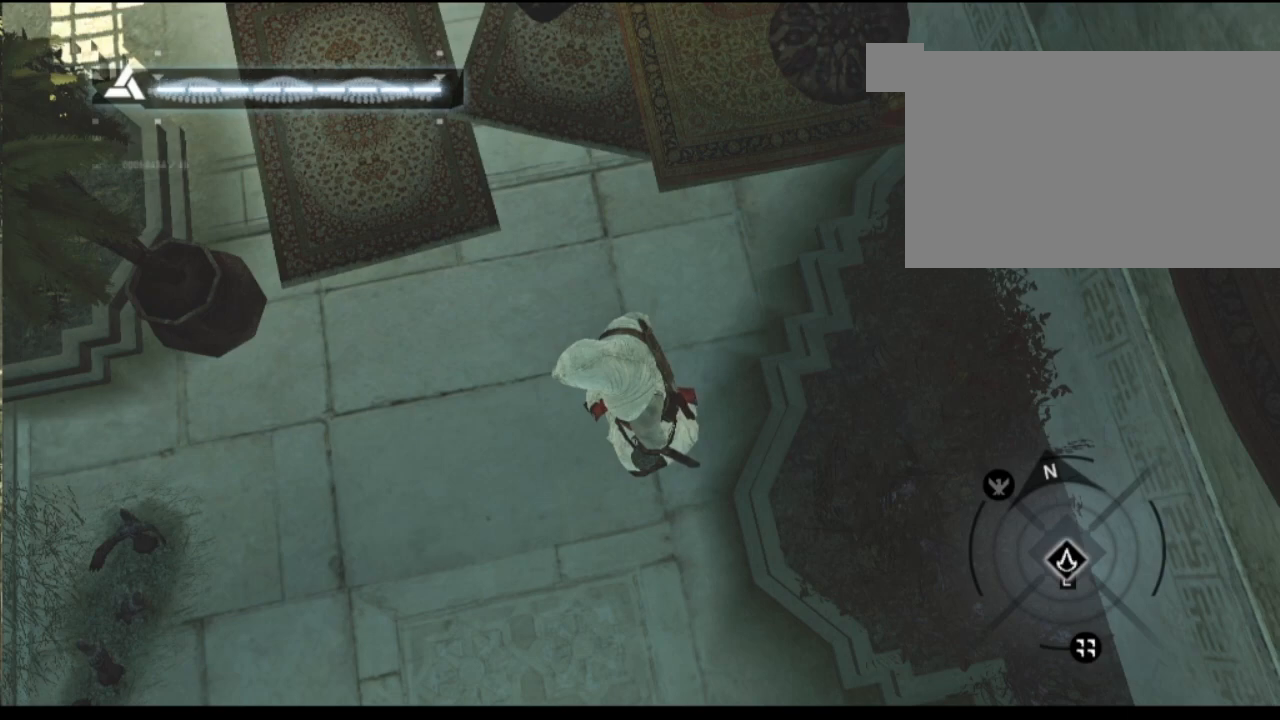
{"keys": [], "mouse": [], "mouse_move": "still", "events": []}
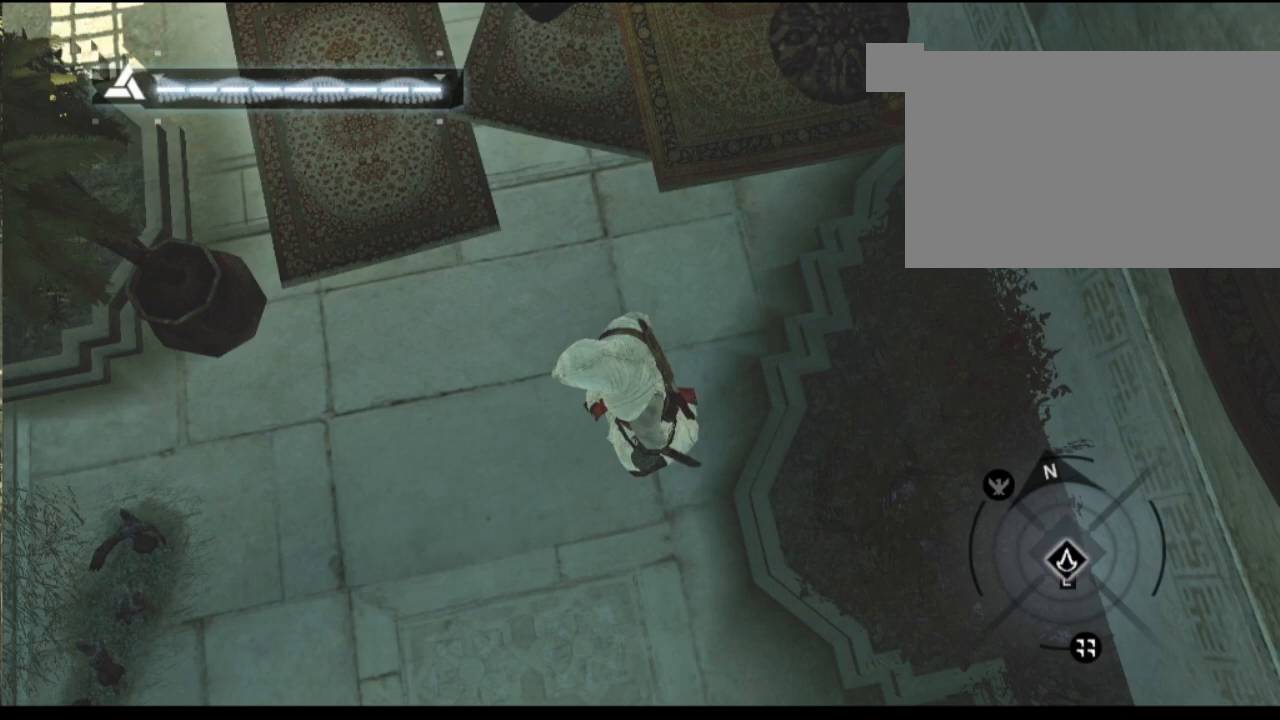
{"keys": [], "mouse": [], "mouse_move": "still", "events": []}
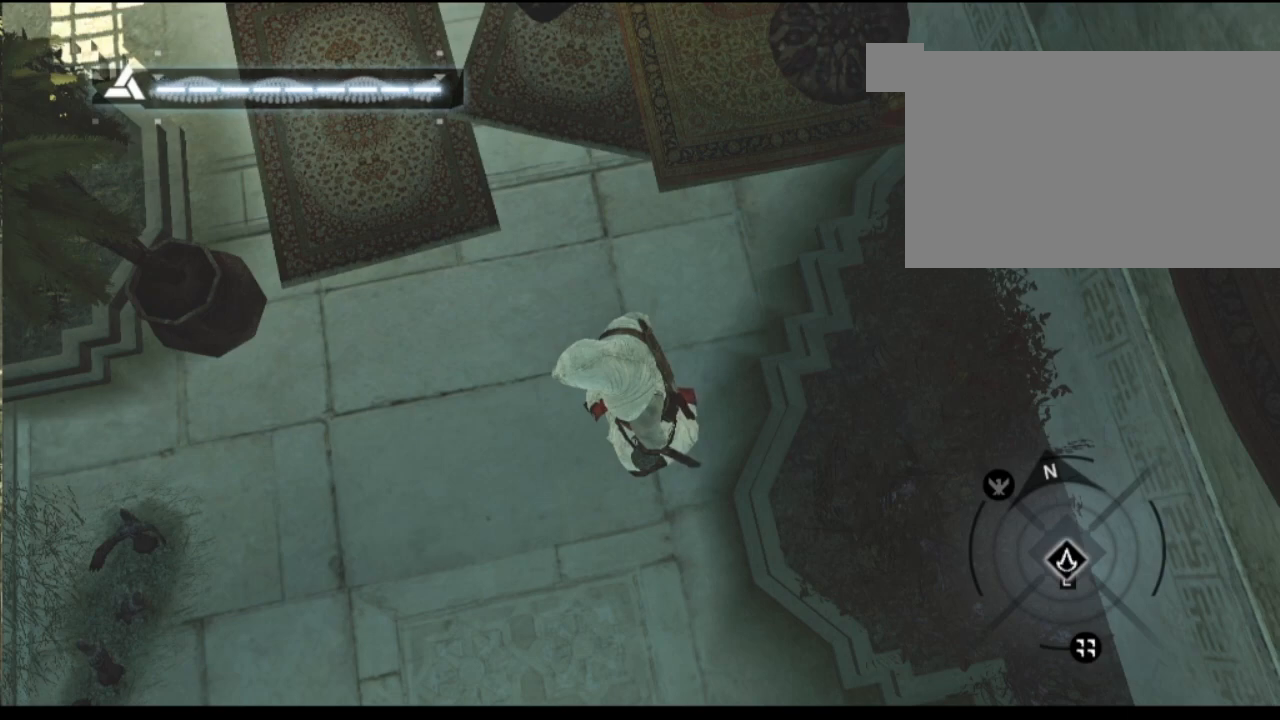
{"keys": [], "mouse": [], "mouse_move": "still", "events": []}
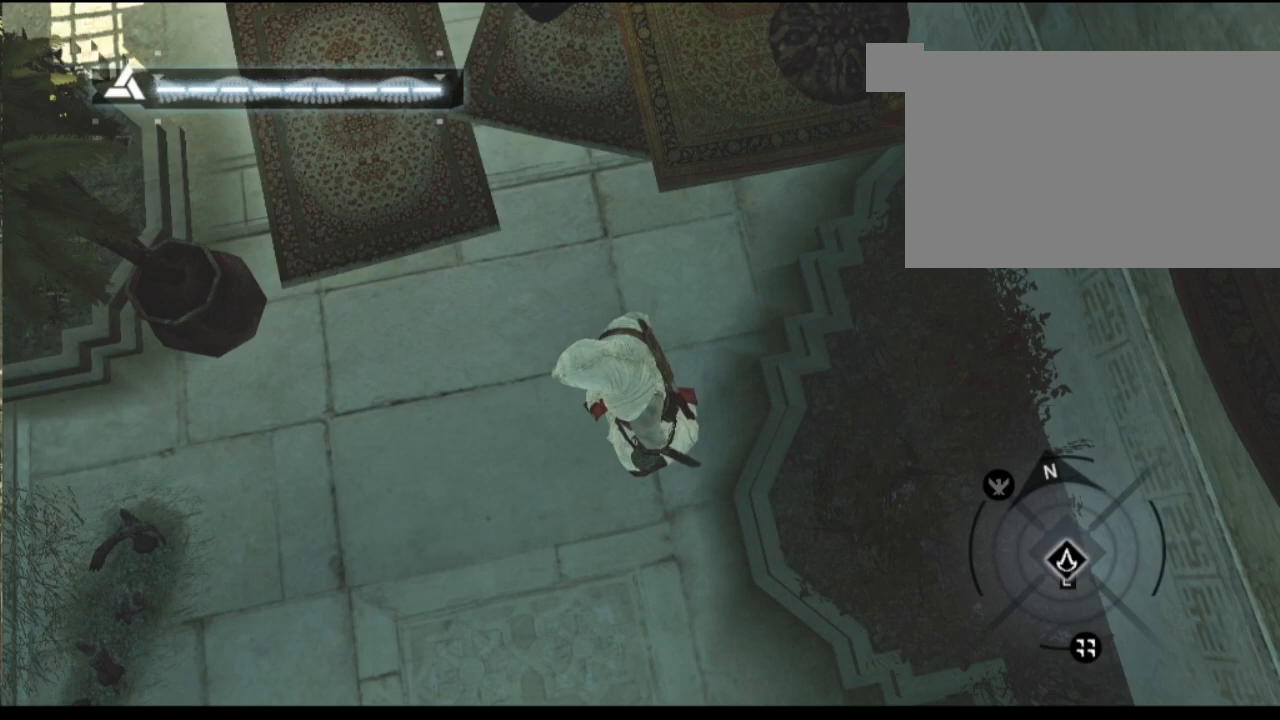
{"keys": [], "mouse": [], "mouse_move": "left", "events": []}
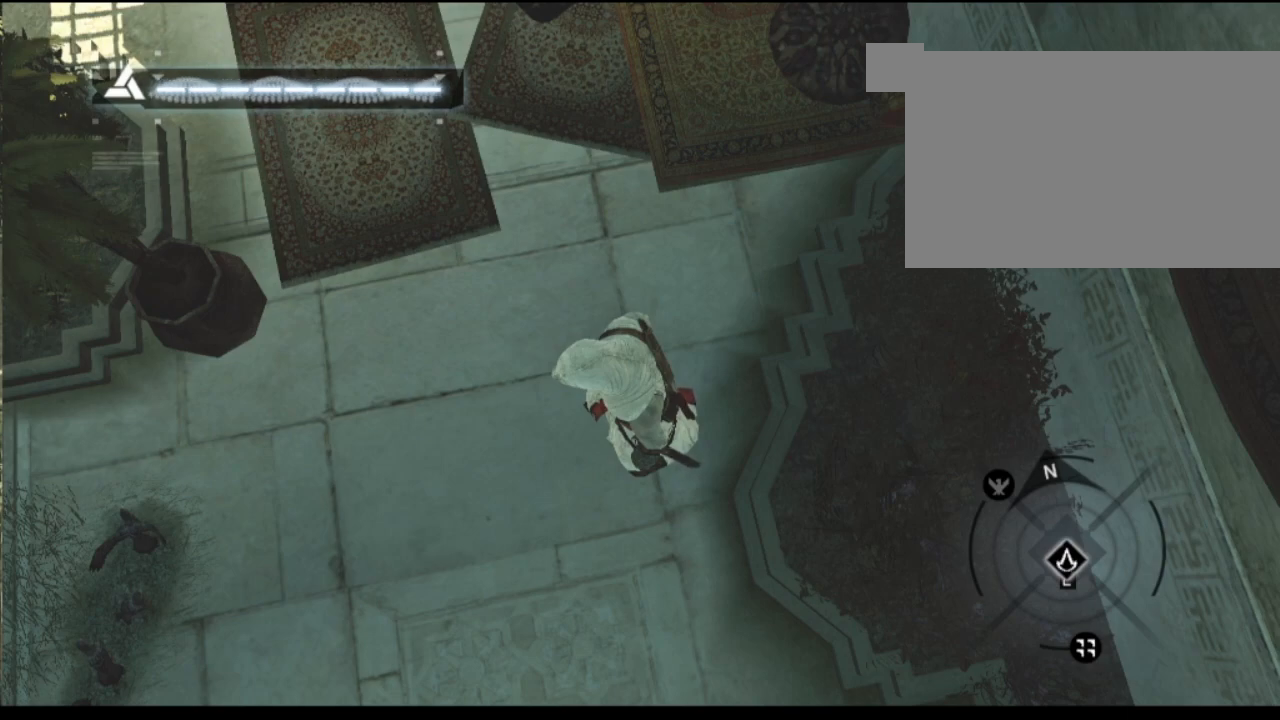
{"keys": [], "mouse": [], "mouse_move": "right", "events": []}
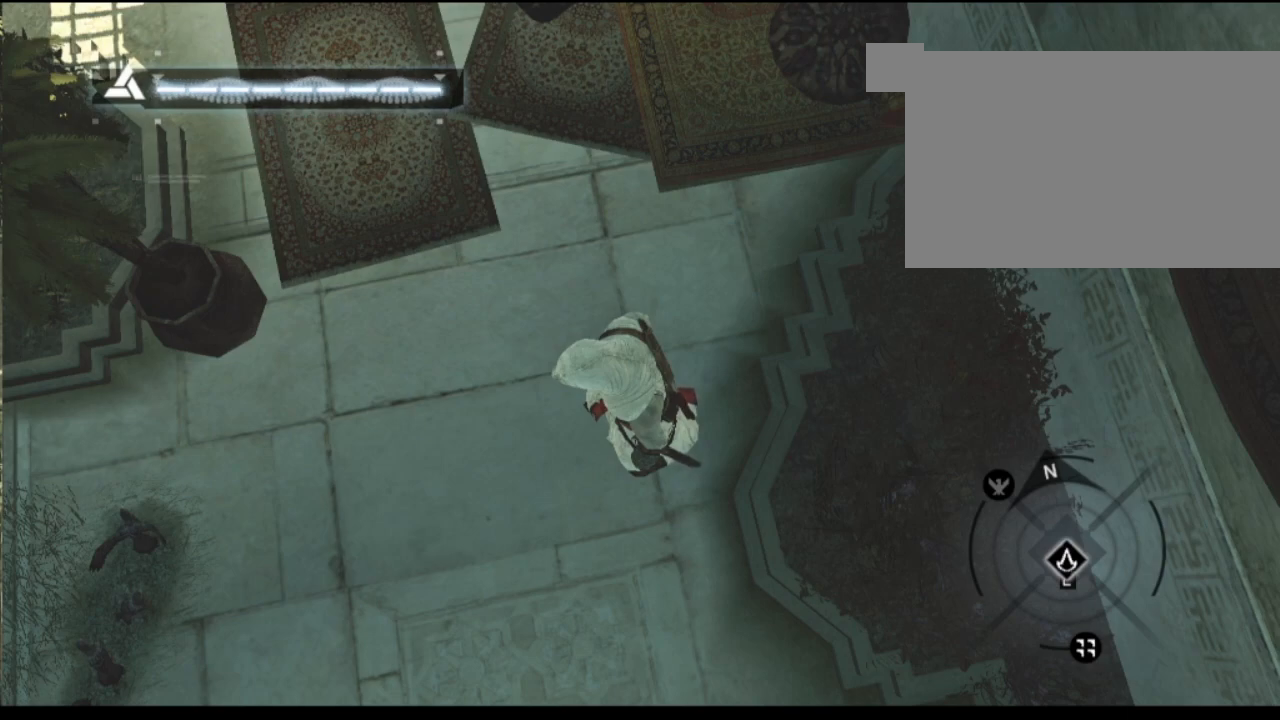
{"keys": [], "mouse": [], "mouse_move": "left", "events": [[150, "mouse_wheel", "down"], [250, "mouse_wheel", "up"]]}
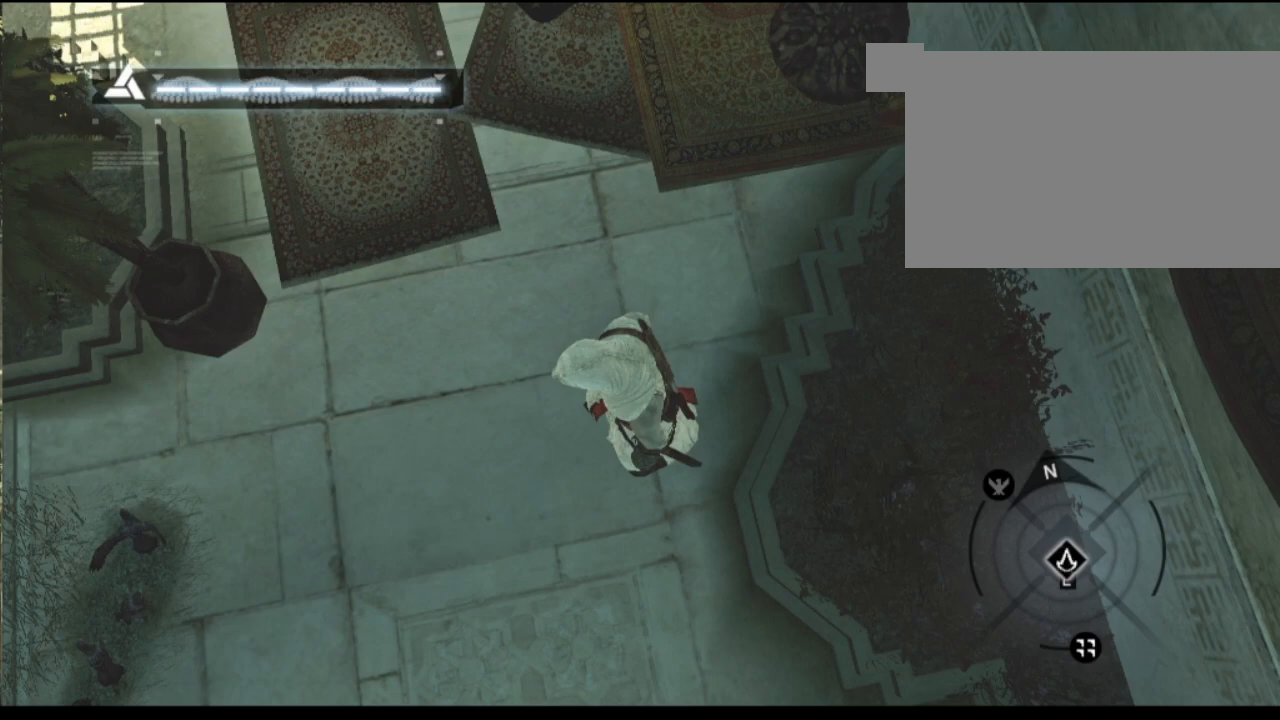
{"keys": [], "mouse": ["left"], "mouse_move": "still", "events": [[450, "mouse_left", "down"]]}
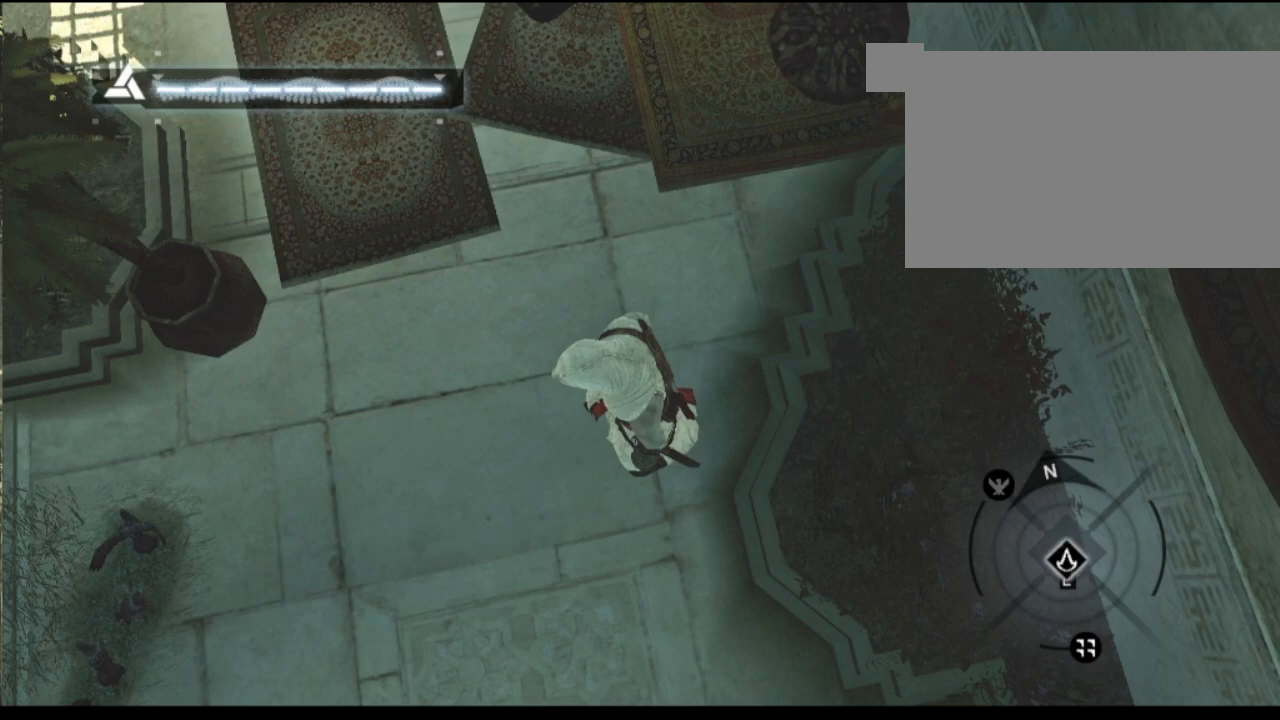
{"keys": [], "mouse": [], "mouse_move": "right", "events": [[34, "mouse_left", "up"]]}
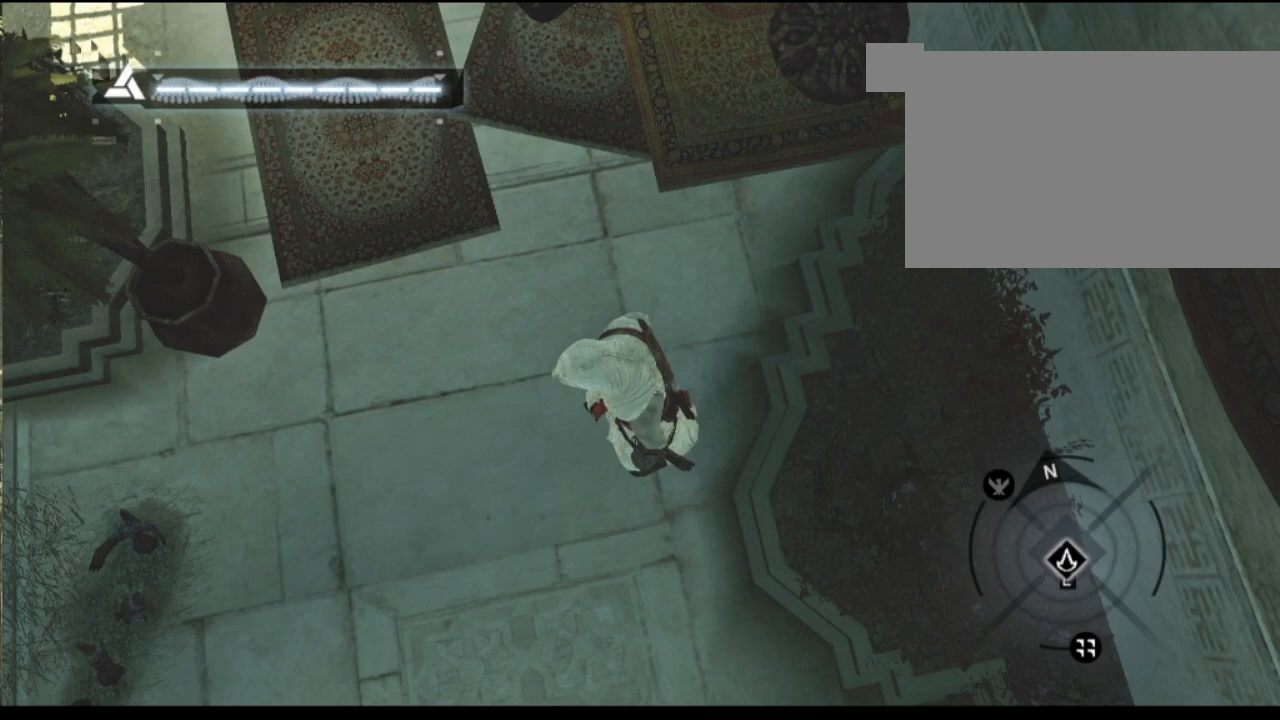
{"keys": [], "mouse": [], "mouse_move": "still", "events": [[100, "mouse_left", "down"], [200, "mouse_left", "up"]]}
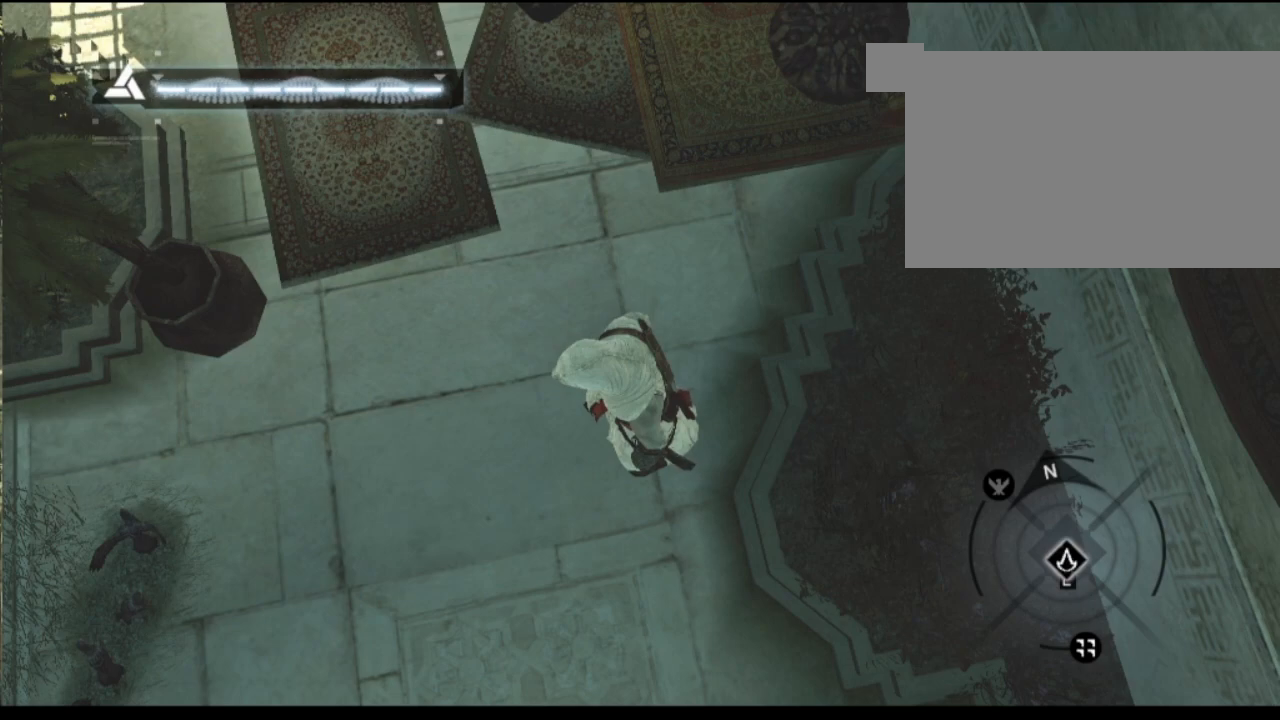
{"keys": [], "mouse": [], "mouse_move": "still", "events": []}
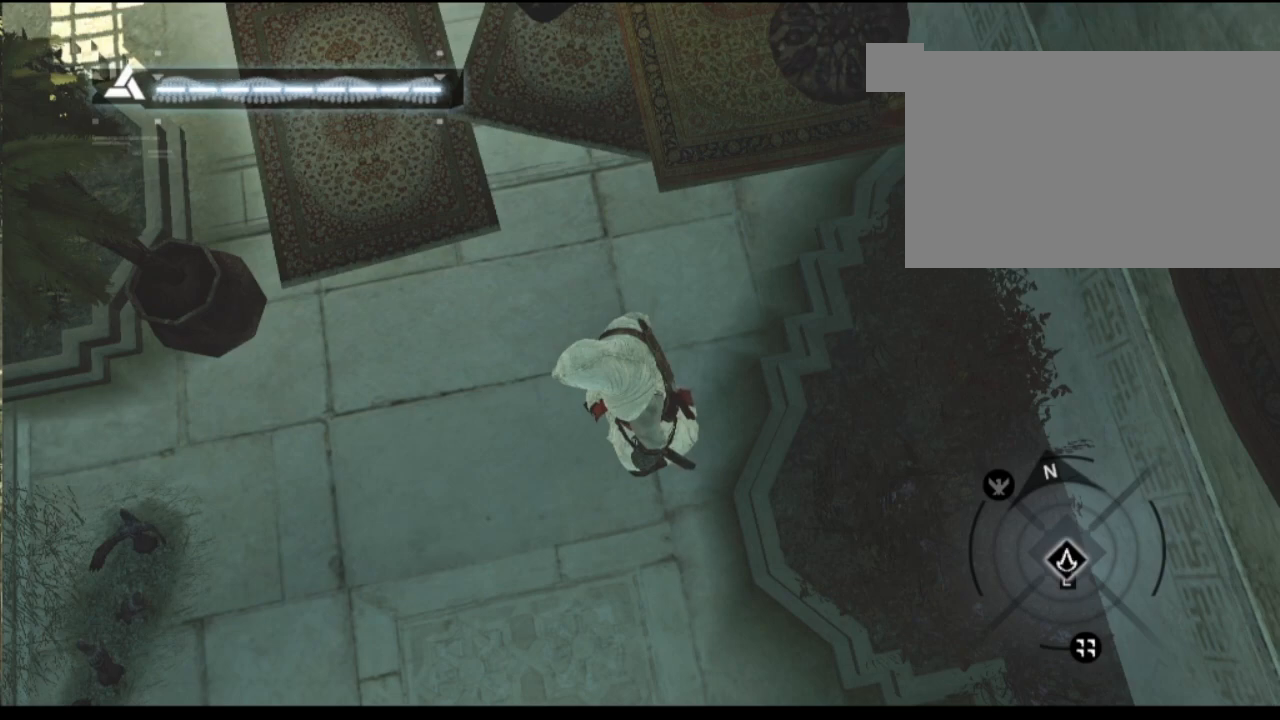
{"keys": [], "mouse": [], "mouse_move": "still", "events": []}
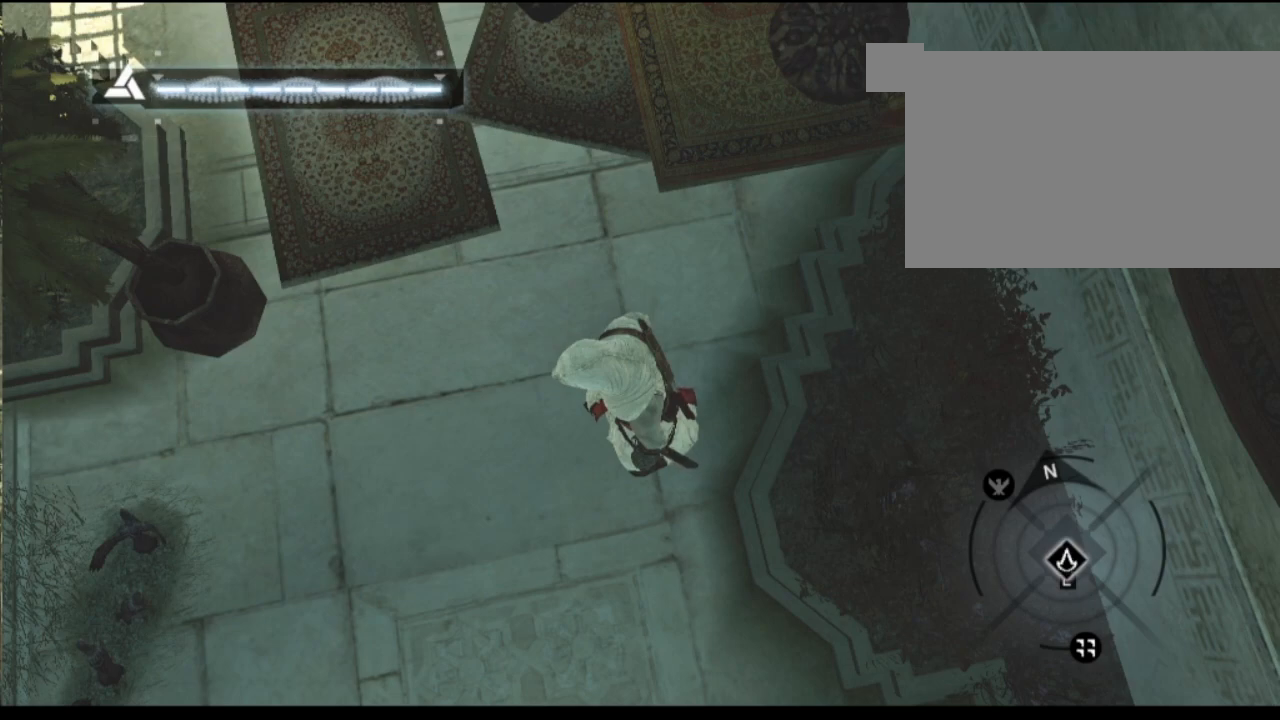
{"keys": [], "mouse": [], "mouse_move": "still", "events": []}
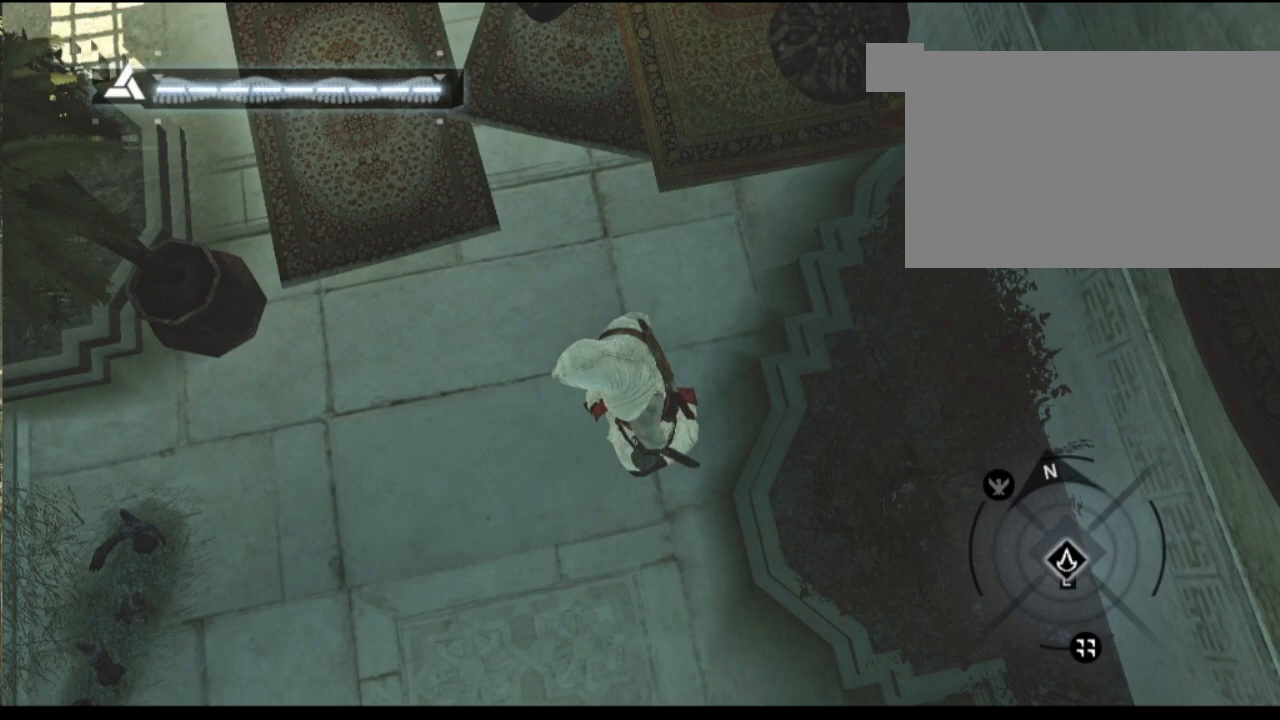
{"keys": [], "mouse": [], "mouse_move": "still", "events": []}
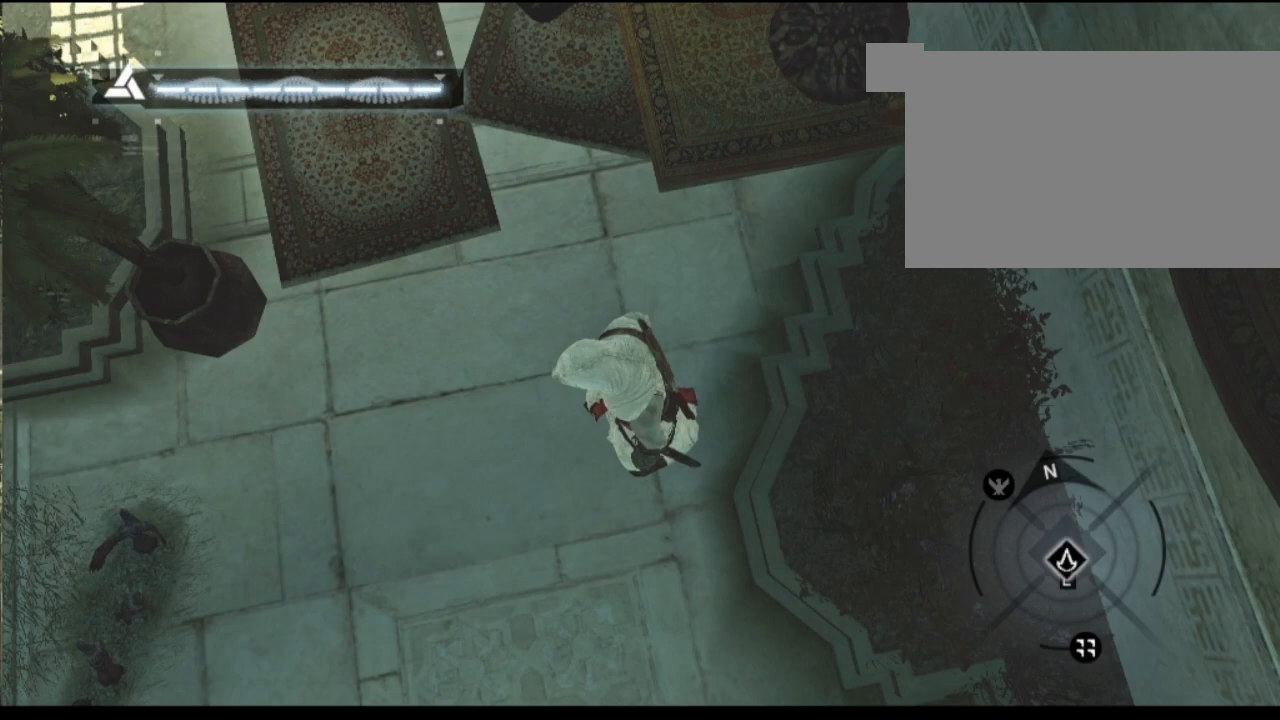
{"keys": [], "mouse": [], "mouse_move": "still", "events": []}
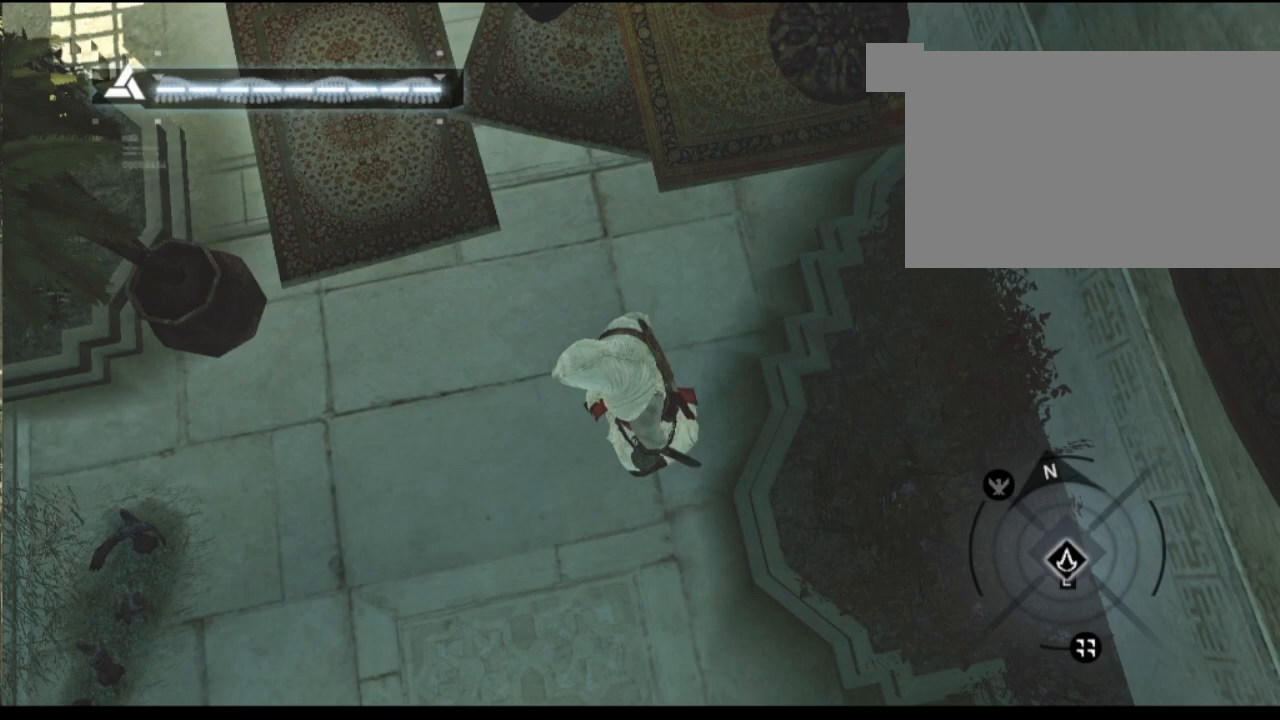
{"keys": [], "mouse": [], "mouse_move": "still", "events": []}
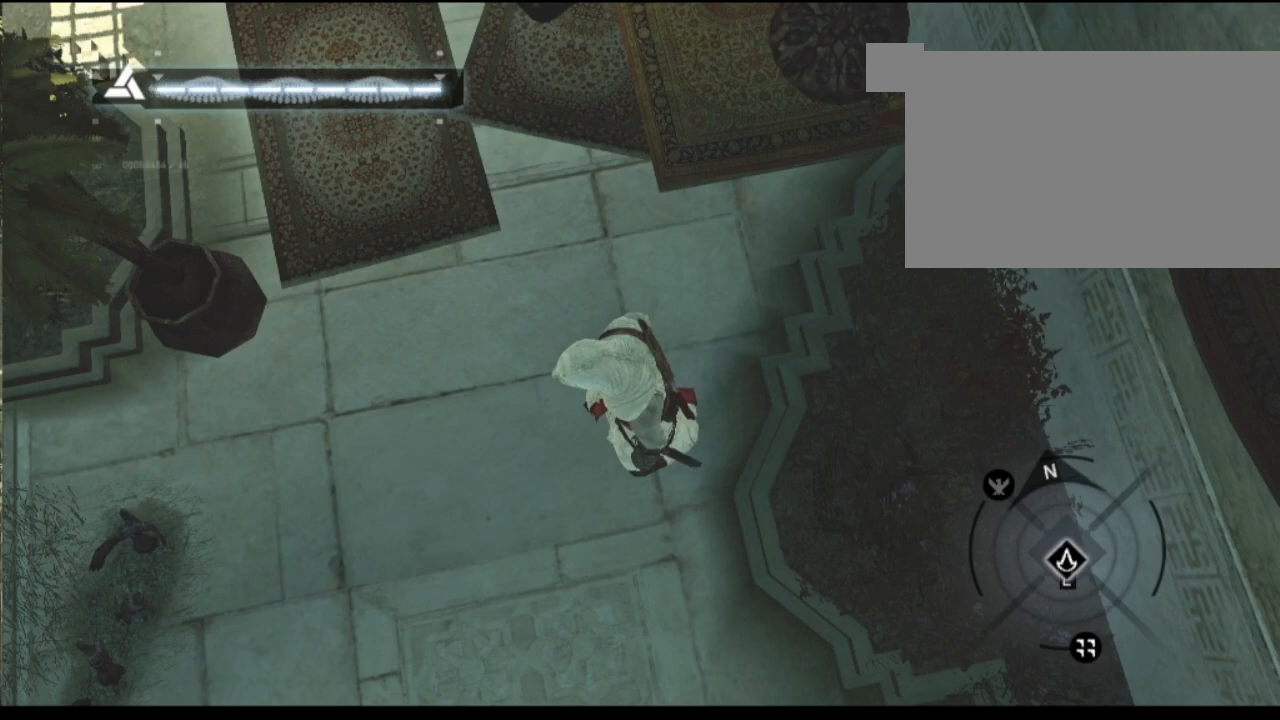
{"keys": [], "mouse": [], "mouse_move": "still", "events": []}
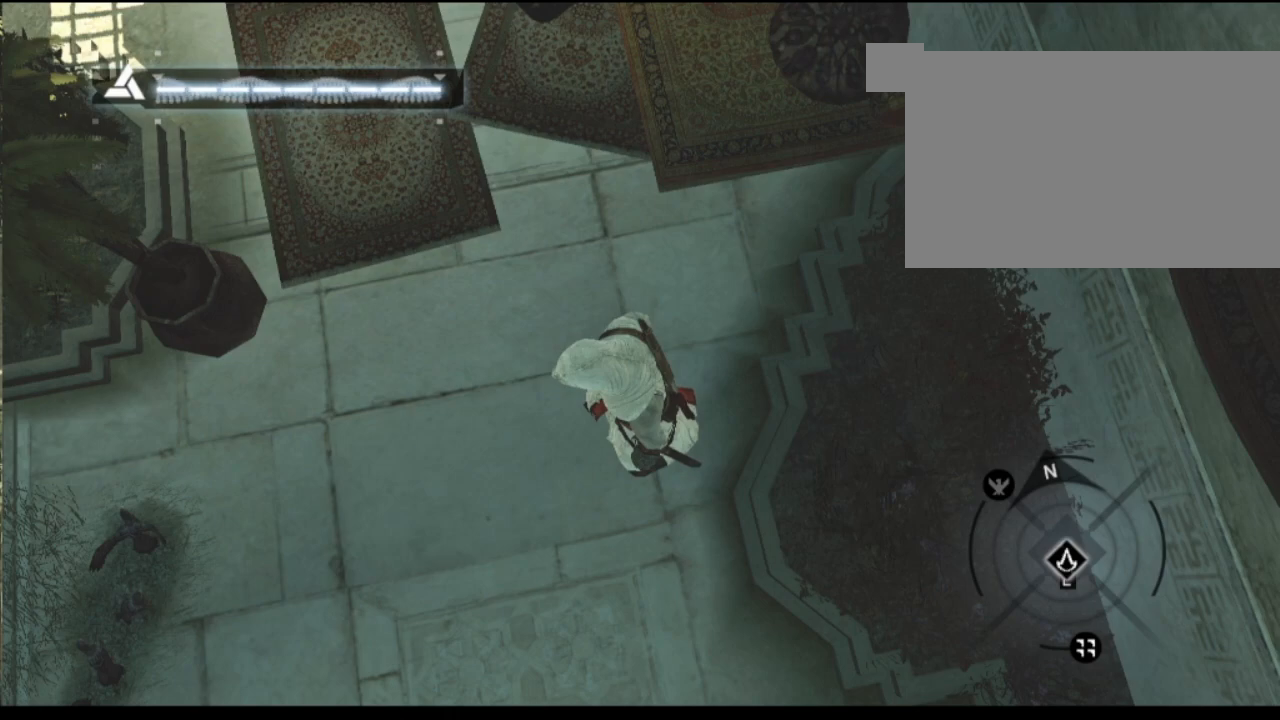
{"keys": [], "mouse": [], "mouse_move": "still", "events": []}
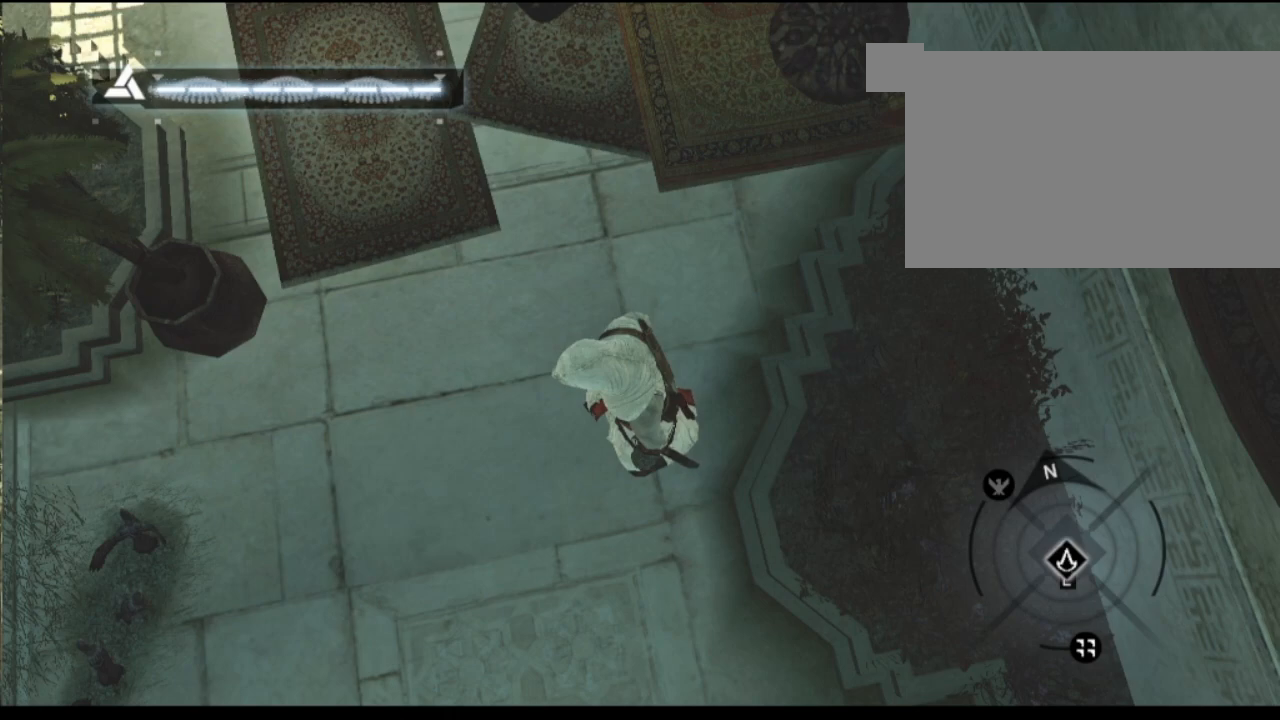
{"keys": [], "mouse": [], "mouse_move": "still", "events": []}
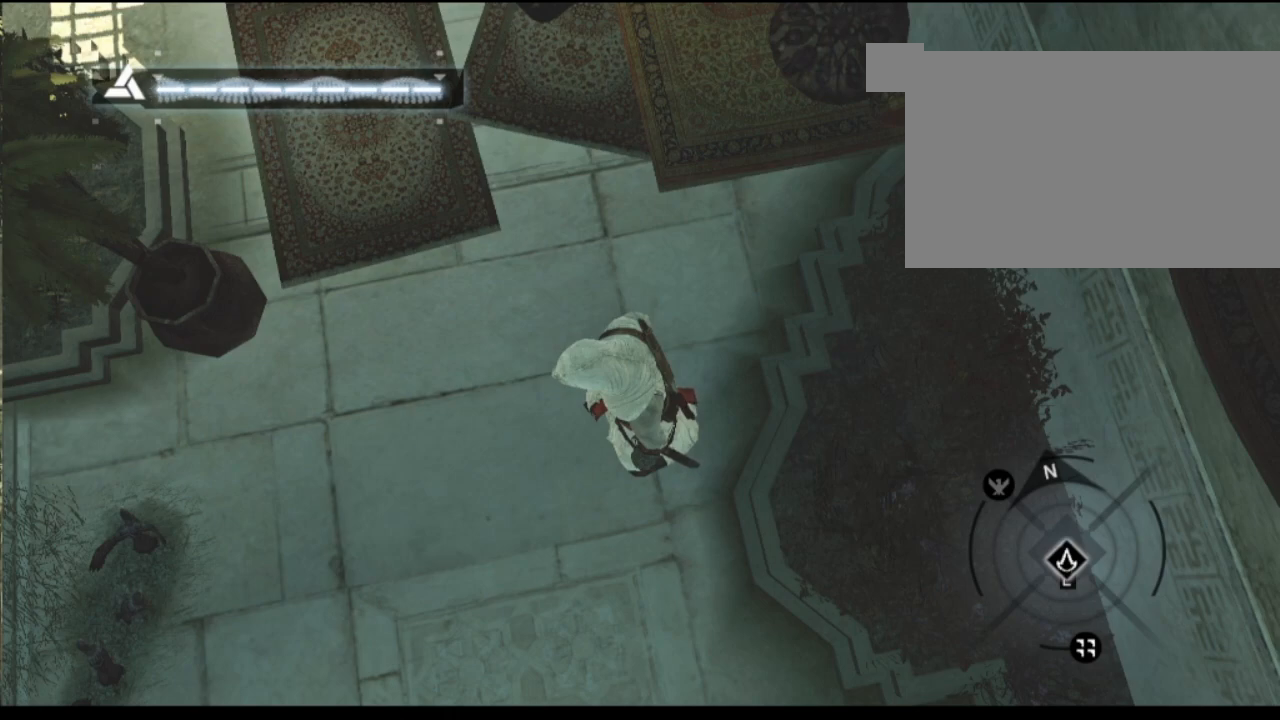
{"keys": [], "mouse": [], "mouse_move": "still", "events": []}